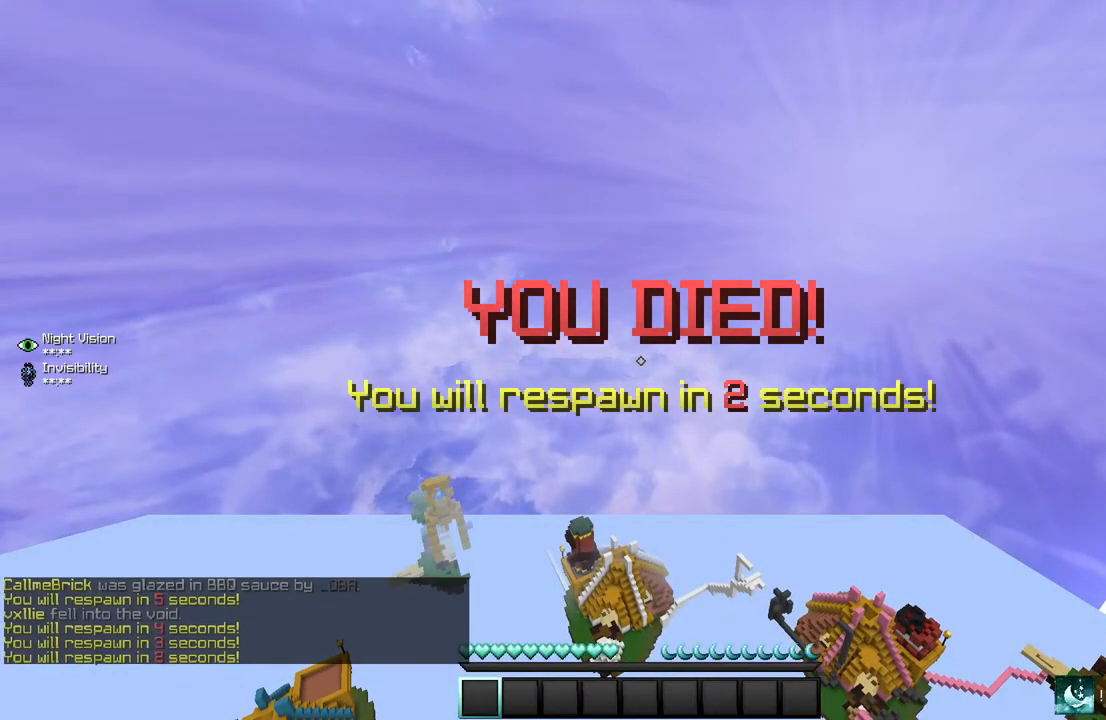
Gameplay with keyboard and mouse; each line is a JSON object with the keys and mouse buttons held at the frame after it. "events" lists presses ("down") and releases ("up") of "a", "d", "s", "w", "mouse_left" and "mouse_right" between this image and that frame as [ms after this image, input, new state], when the widget could be followed in between. "mouse_left", "mouse_right" = the "left", "right" buttons of the "mouse" list. No other keys are recorded. Fast repeated clicks can show as one long hold. Mouse movement is not recorded.
{"keys": [], "mouse": [], "events": []}
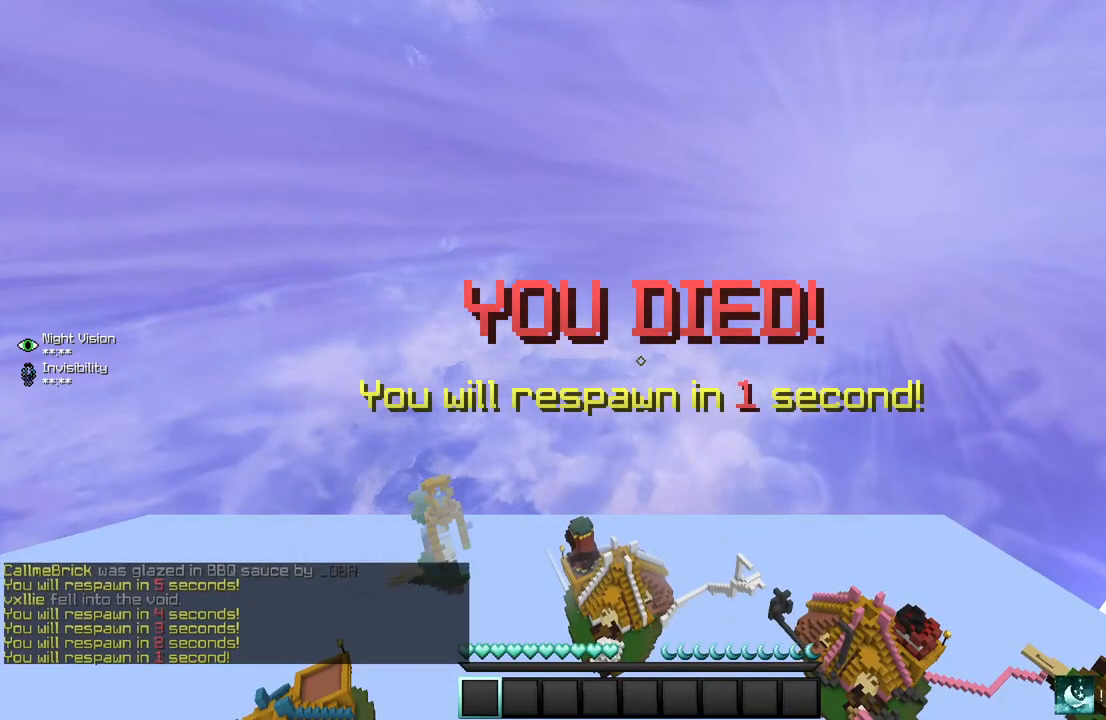
{"keys": ["s"], "mouse": [], "events": [[367, "s", "down"]]}
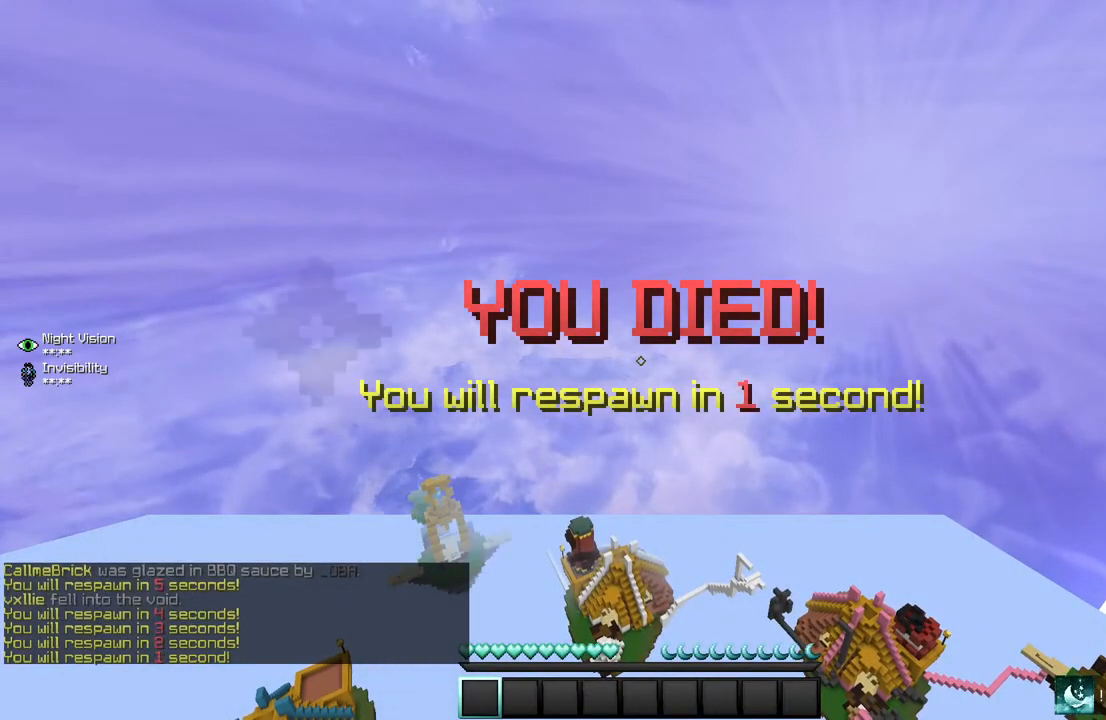
{"keys": ["s"], "mouse": [], "events": []}
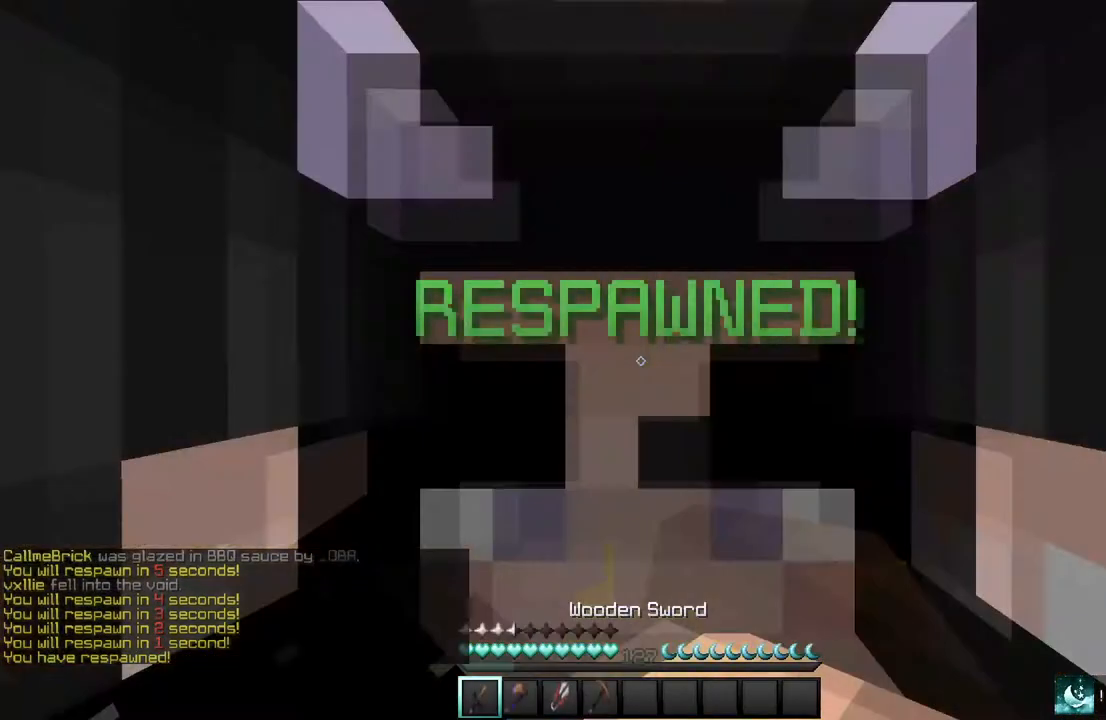
{"keys": ["s"], "mouse": [], "events": []}
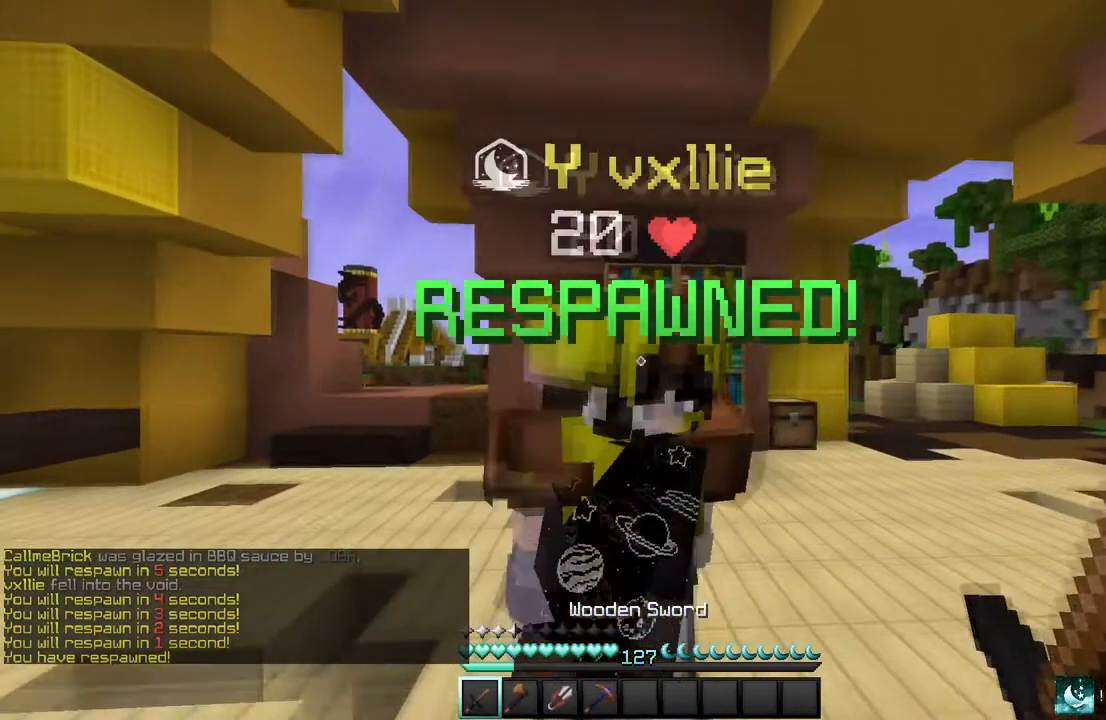
{"keys": [], "mouse": [], "events": [[333, "s", "up"]]}
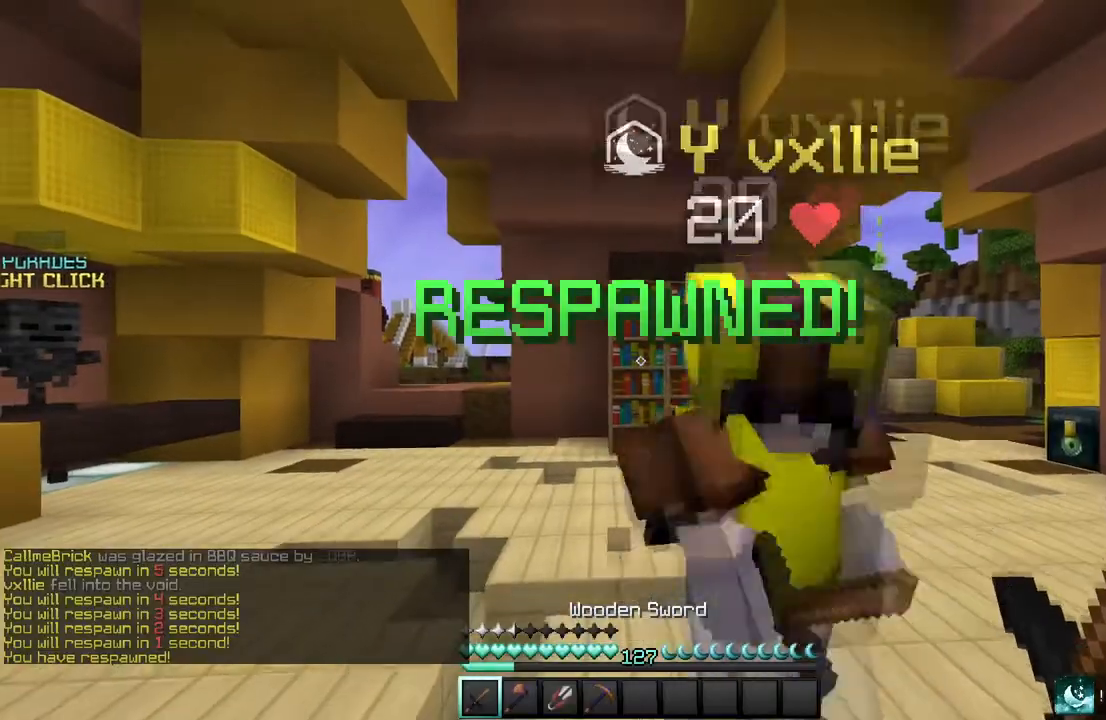
{"keys": [], "mouse": [], "events": [[234, "s", "down"], [501, "s", "up"]]}
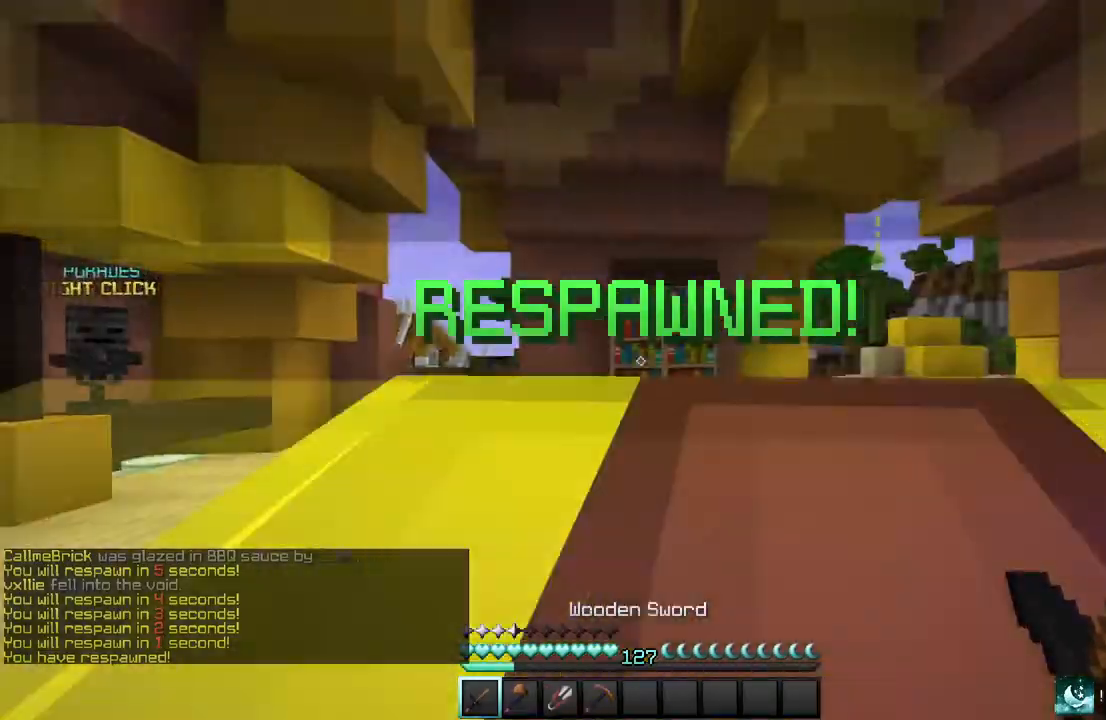
{"keys": ["s"], "mouse": [], "events": [[133, "s", "down"]]}
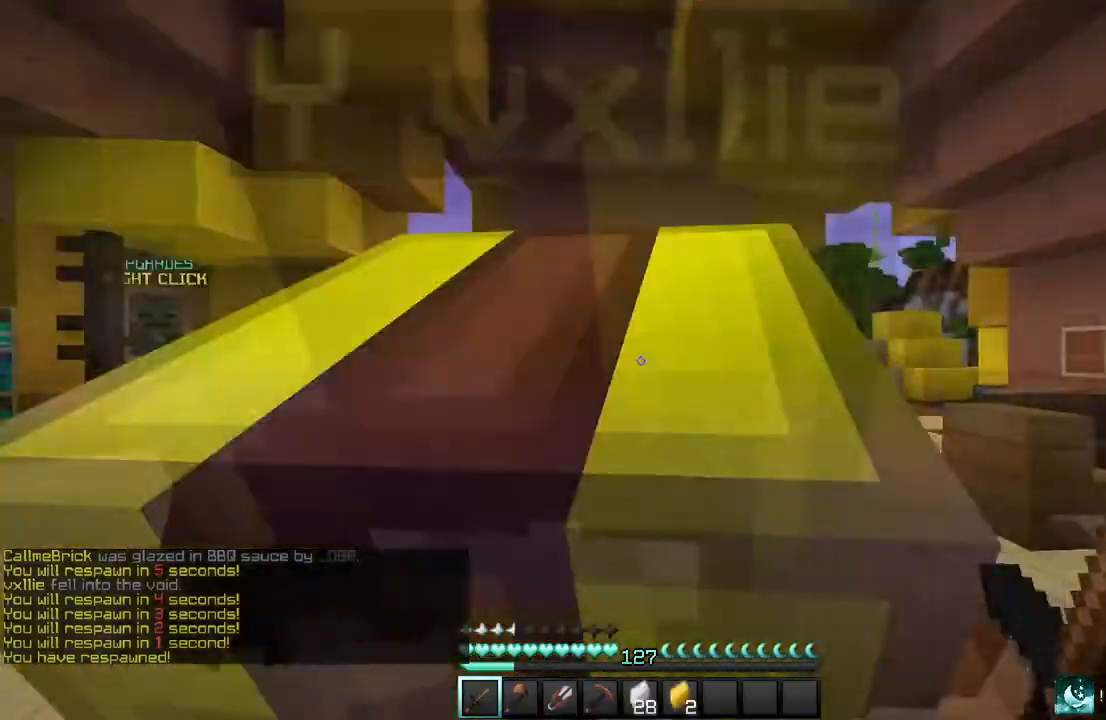
{"keys": [], "mouse": [], "events": [[100, "s", "up"]]}
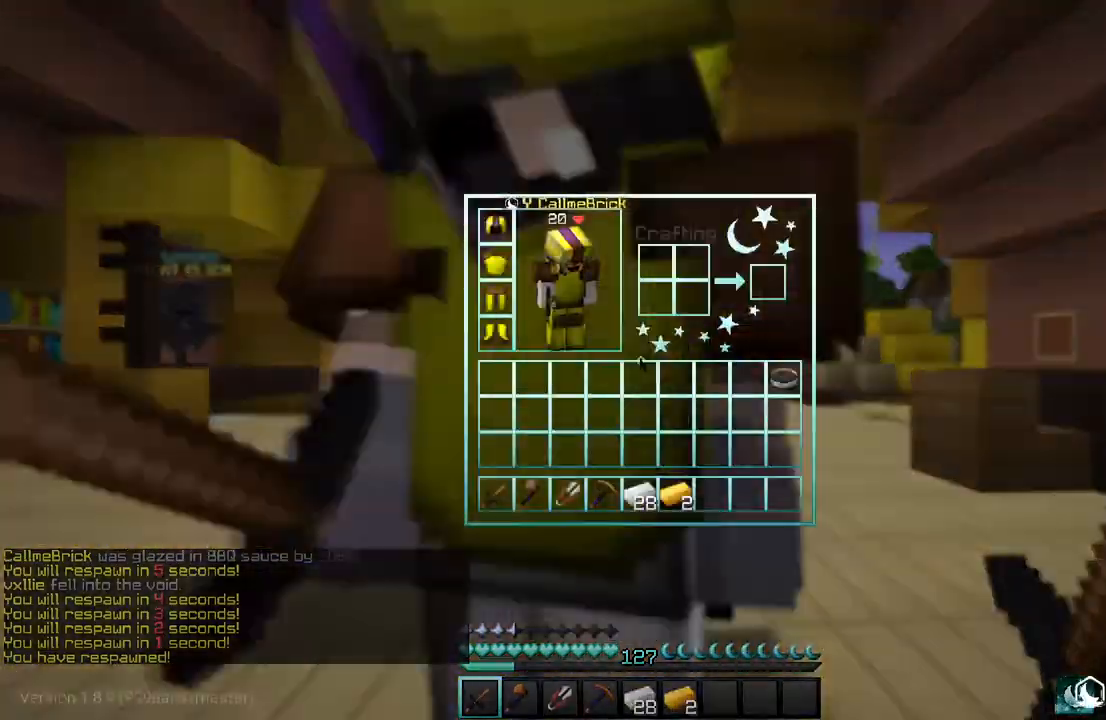
{"keys": ["w"], "mouse": [], "events": [[333, "w", "down"]]}
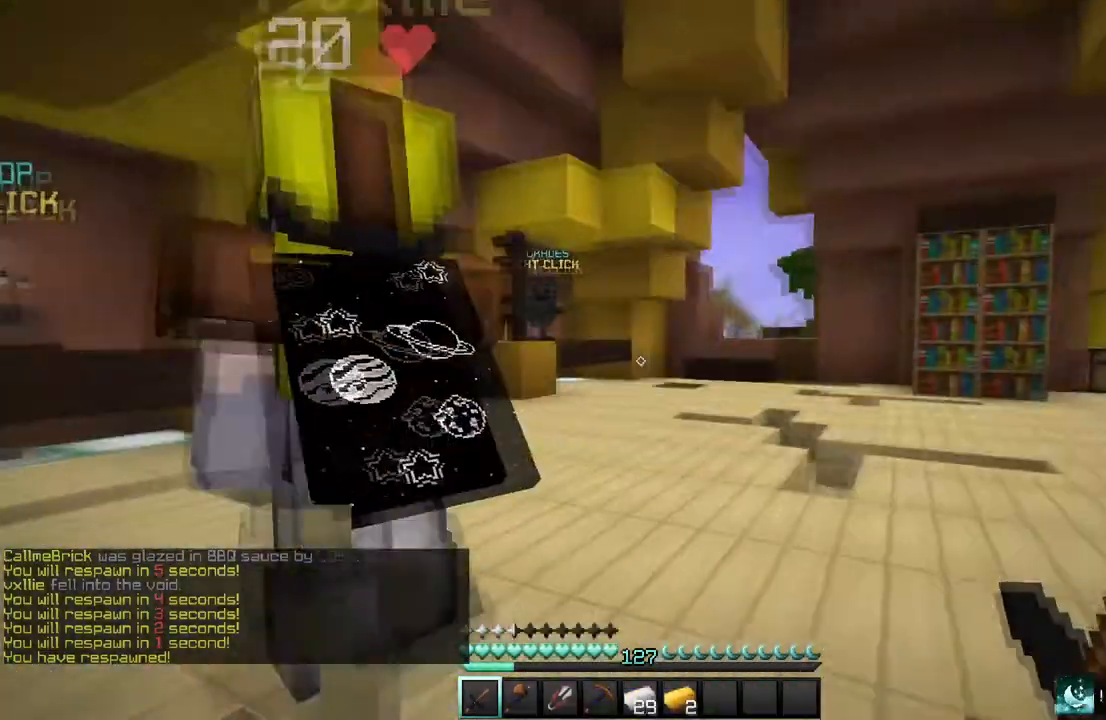
{"keys": ["w"], "mouse": [], "events": []}
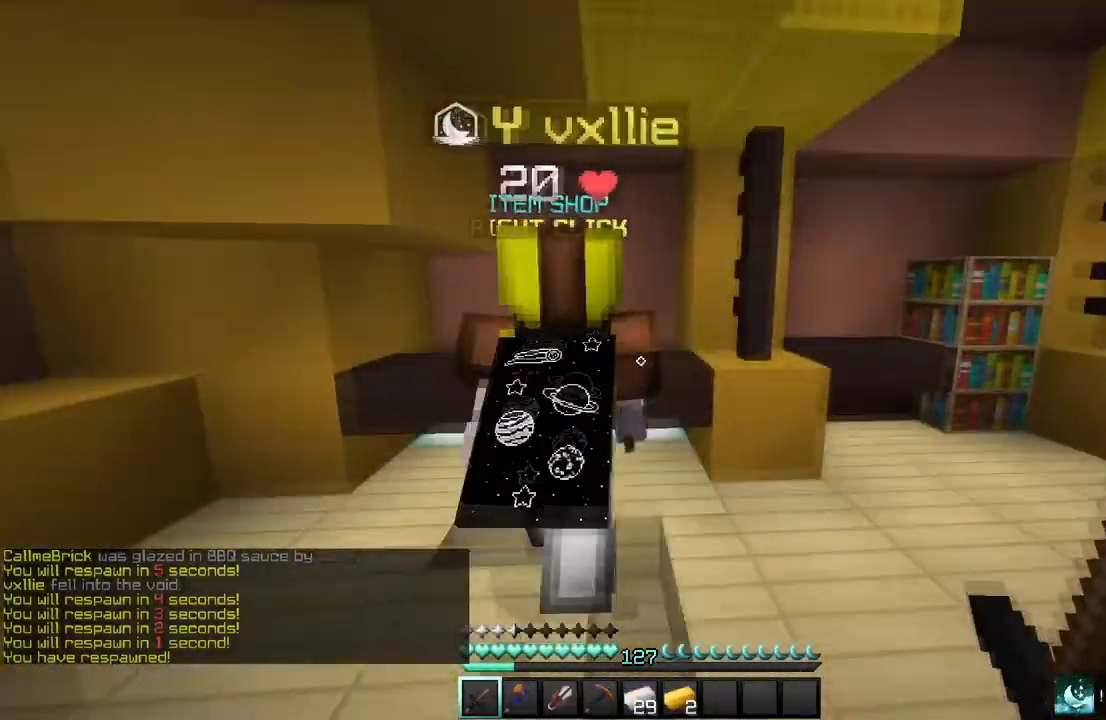
{"keys": ["w"], "mouse": [], "events": [[100, "w", "up"], [367, "w", "down"]]}
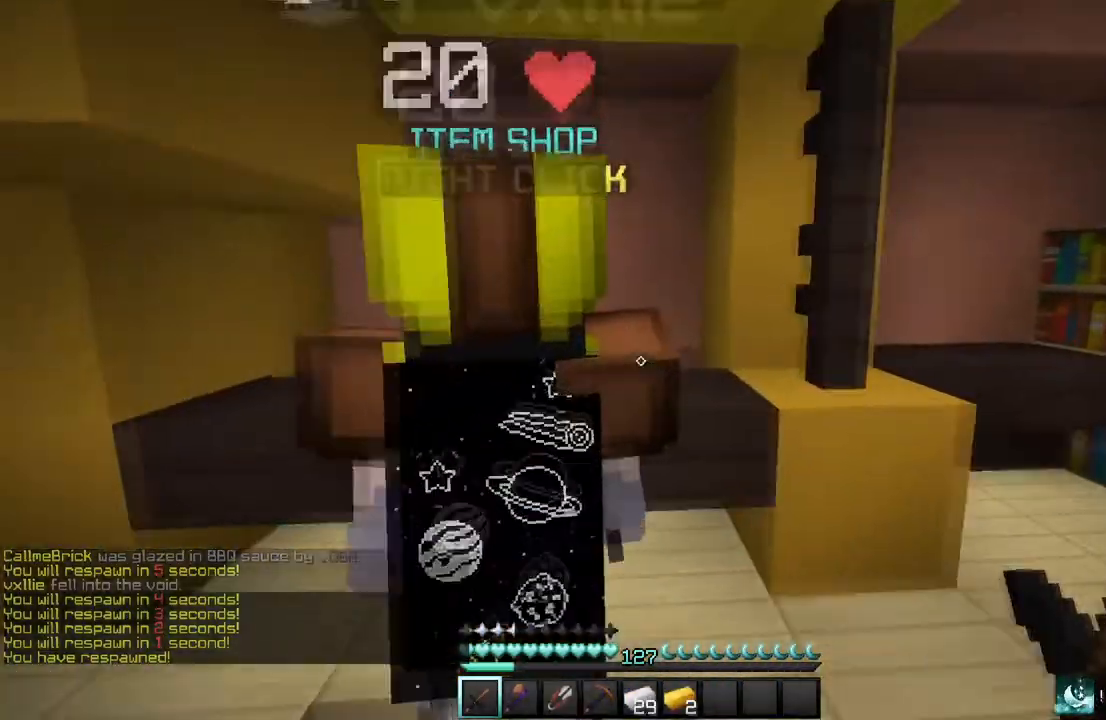
{"keys": [], "mouse": ["right"], "events": [[200, "d", "down"], [334, "w", "up"], [401, "d", "up"], [434, "mouse_right", "down"]]}
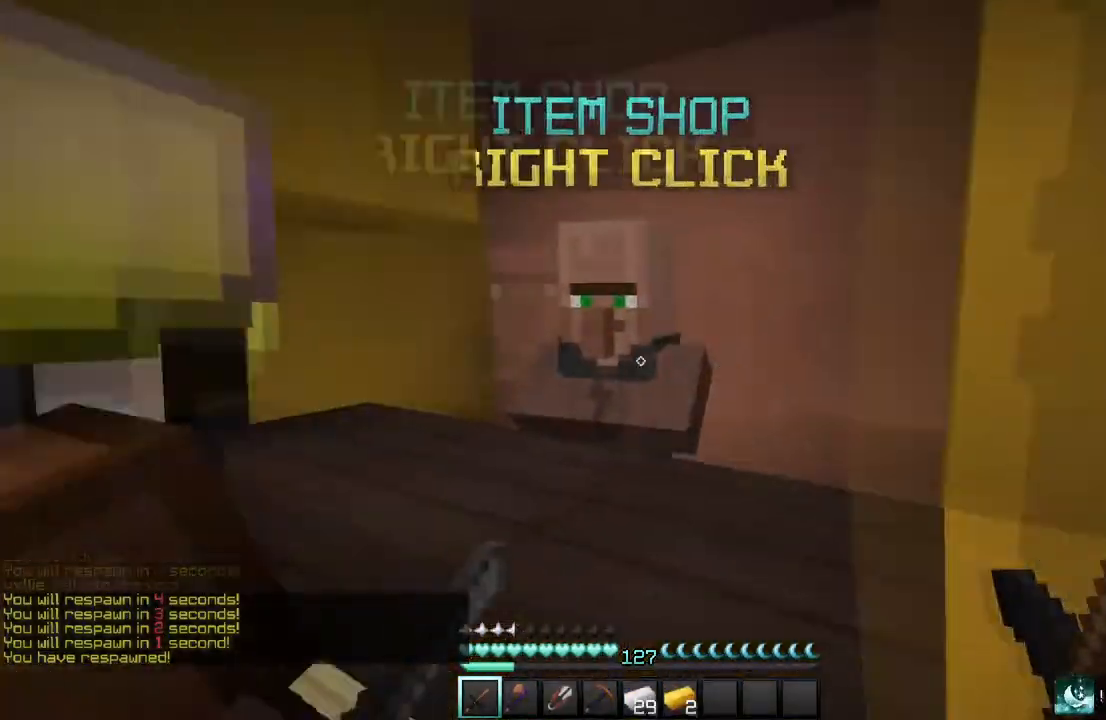
{"keys": [], "mouse": [], "events": [[100, "mouse_right", "up"]]}
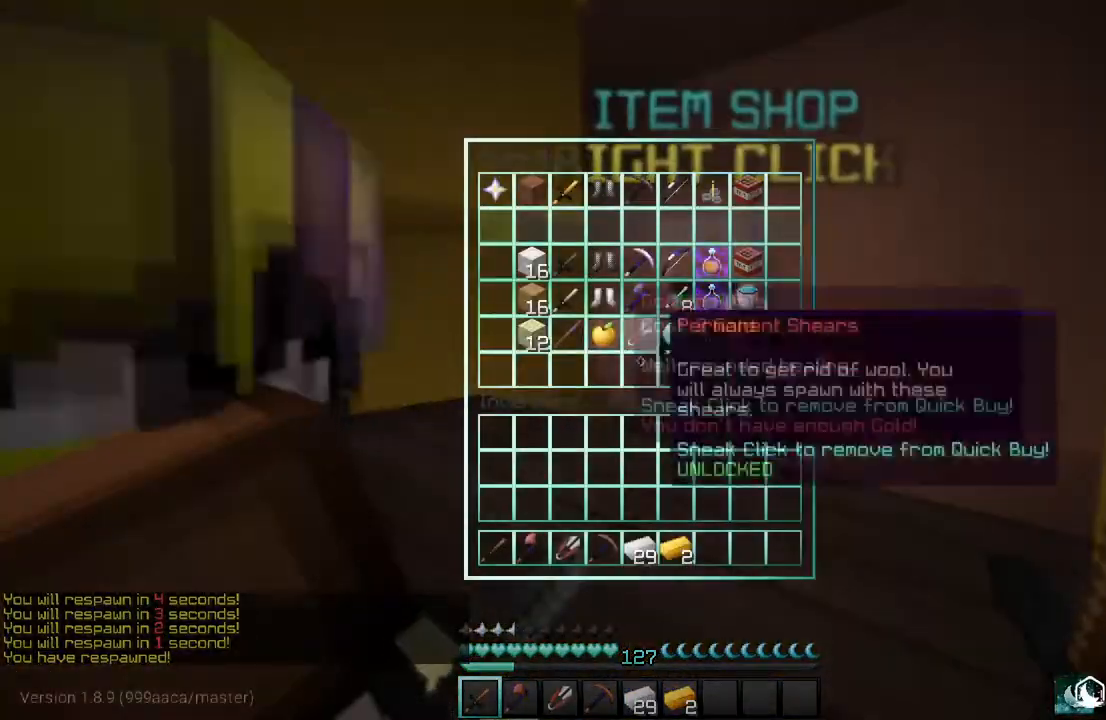
{"keys": [], "mouse": [], "events": []}
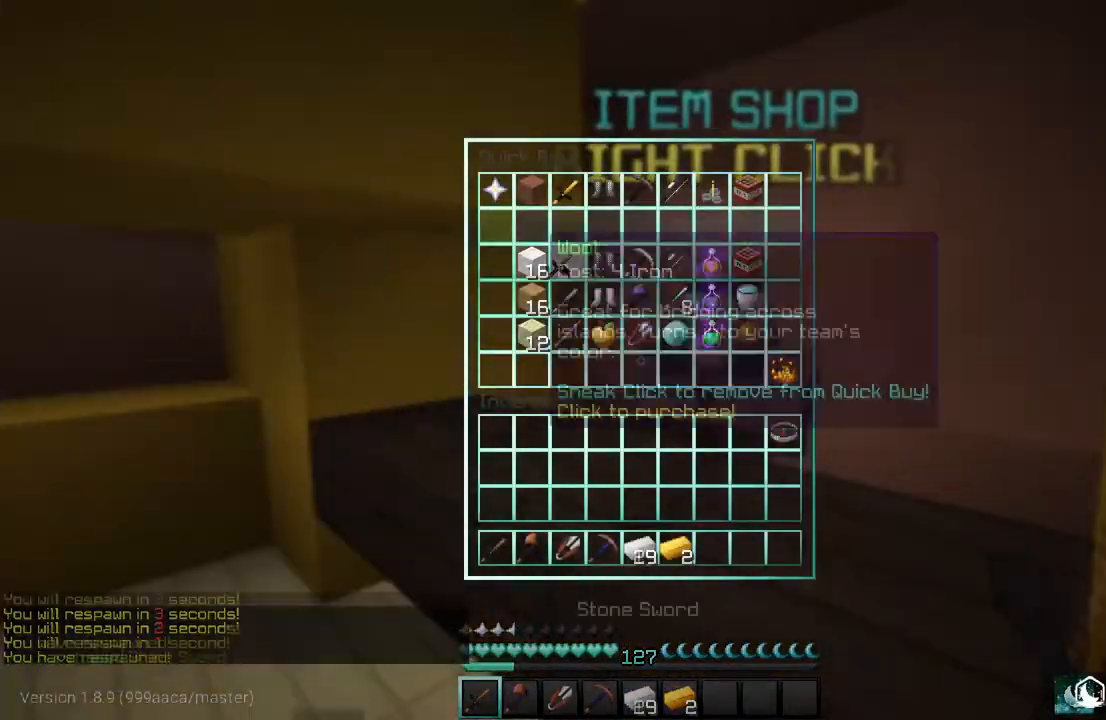
{"keys": ["w"], "mouse": [], "events": [[400, "w", "down"]]}
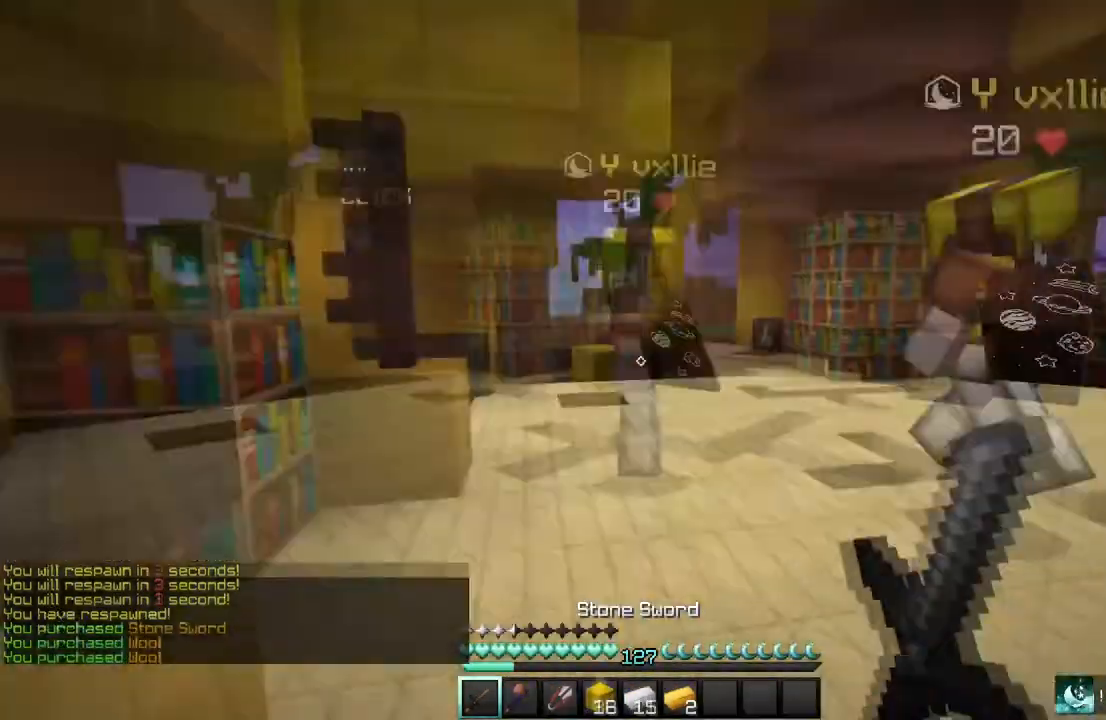
{"keys": ["w"], "mouse": [], "events": []}
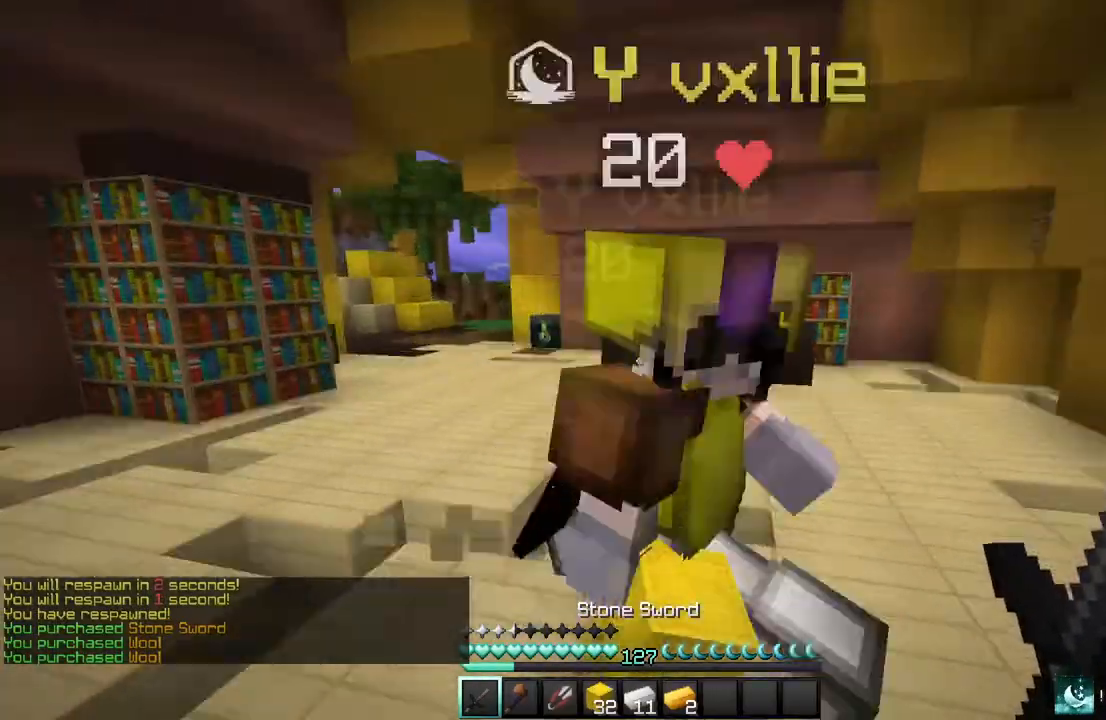
{"keys": ["w"], "mouse": [], "events": []}
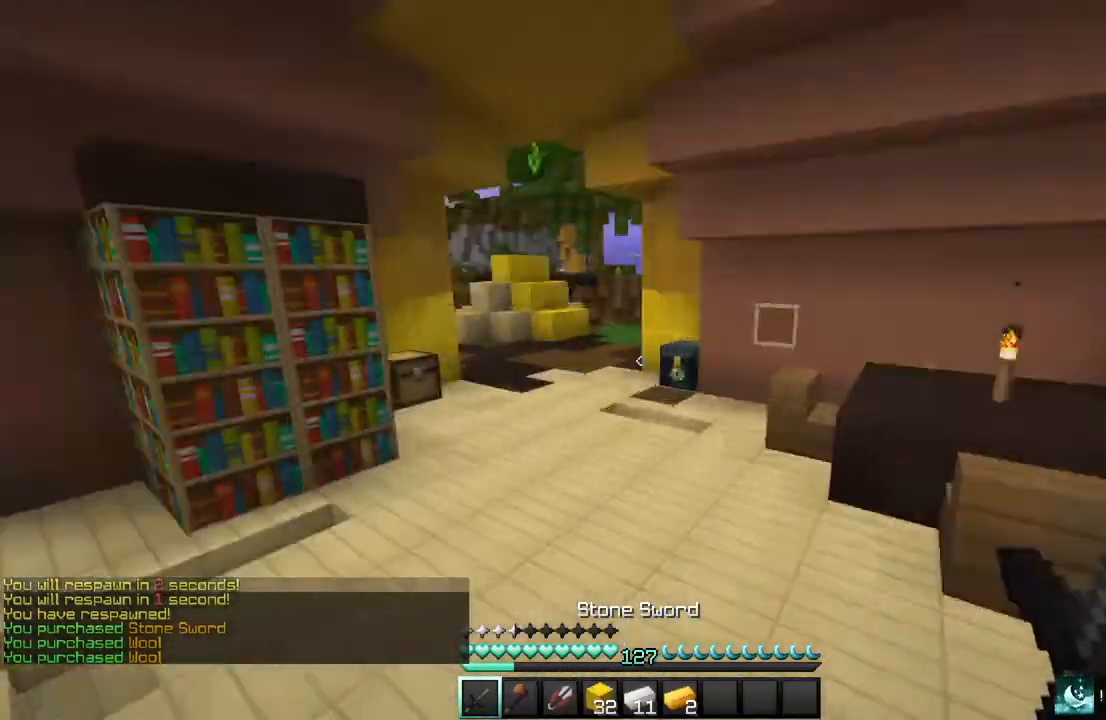
{"keys": ["w"], "mouse": [], "events": []}
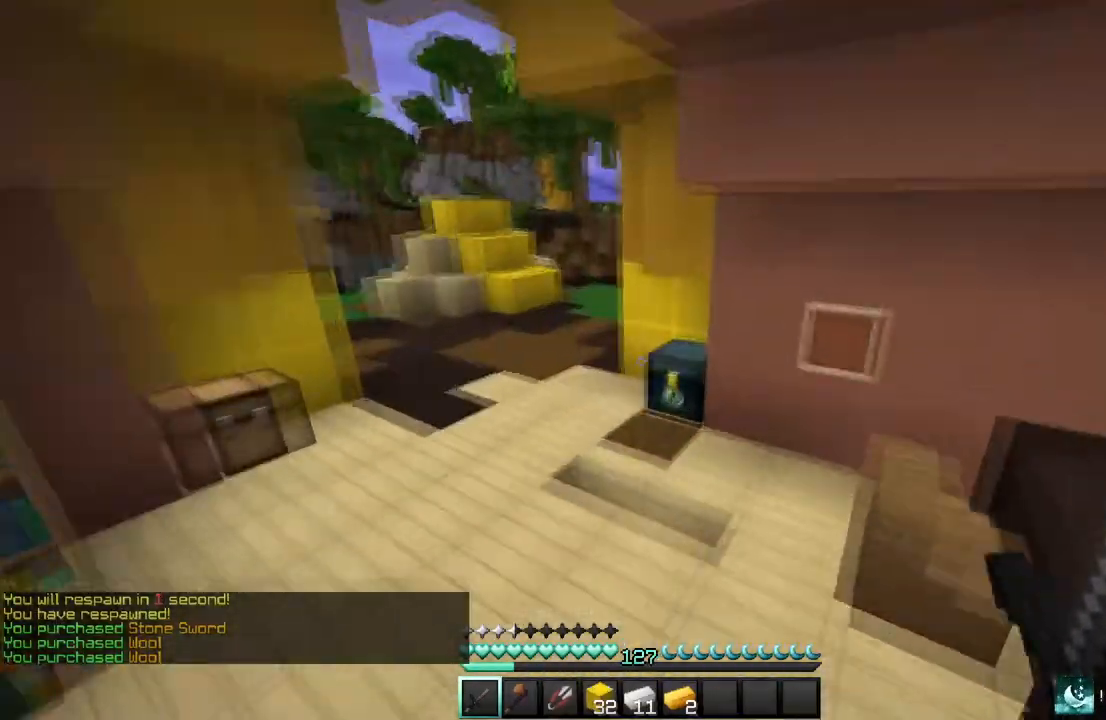
{"keys": [], "mouse": [], "events": [[200, "mouse_right", "down"], [200, "w", "up"], [267, "mouse_right", "up"]]}
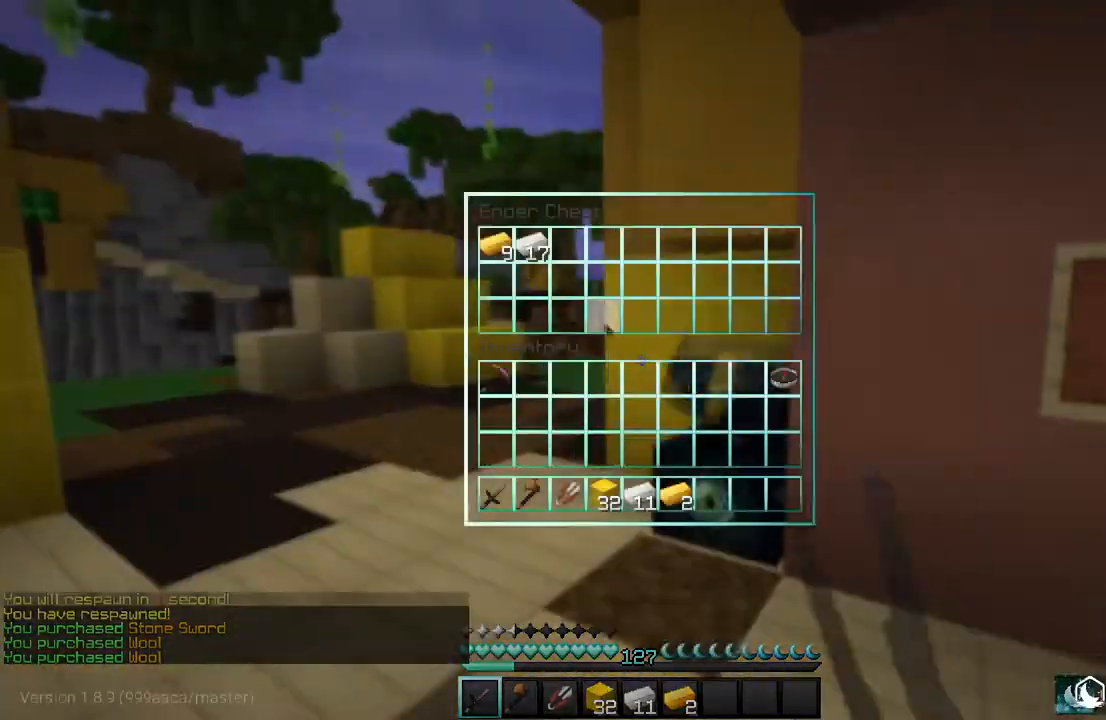
{"keys": [], "mouse": [], "events": []}
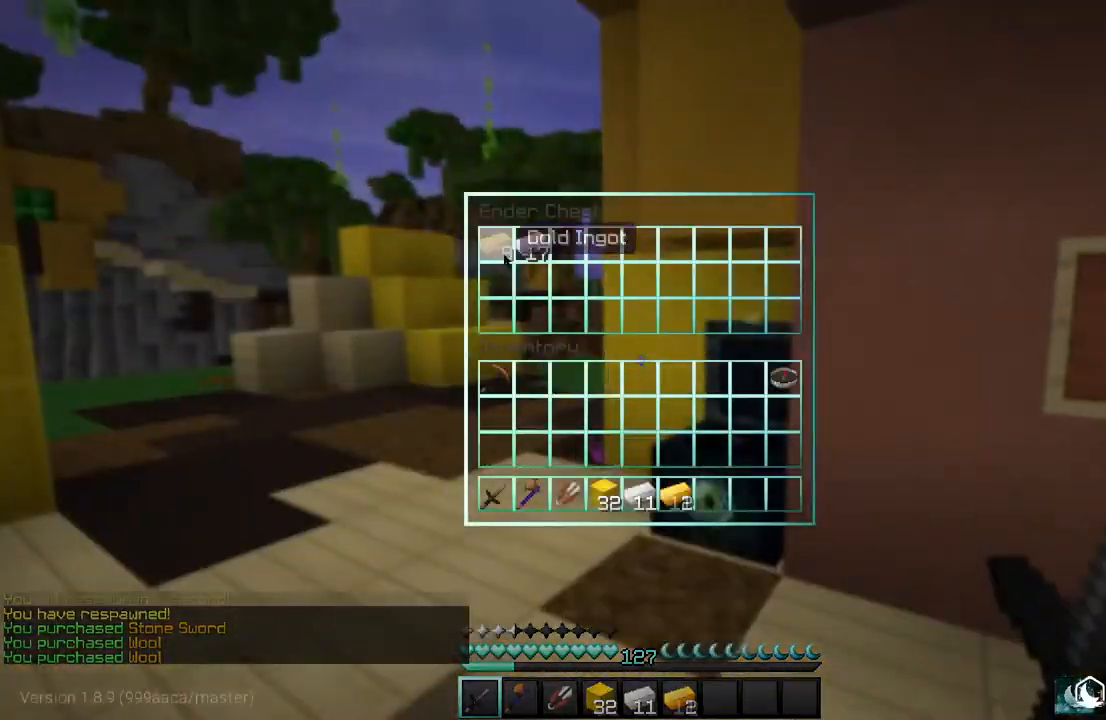
{"keys": ["w"], "mouse": ["left"], "events": [[167, "w", "down"], [467, "mouse_left", "down"]]}
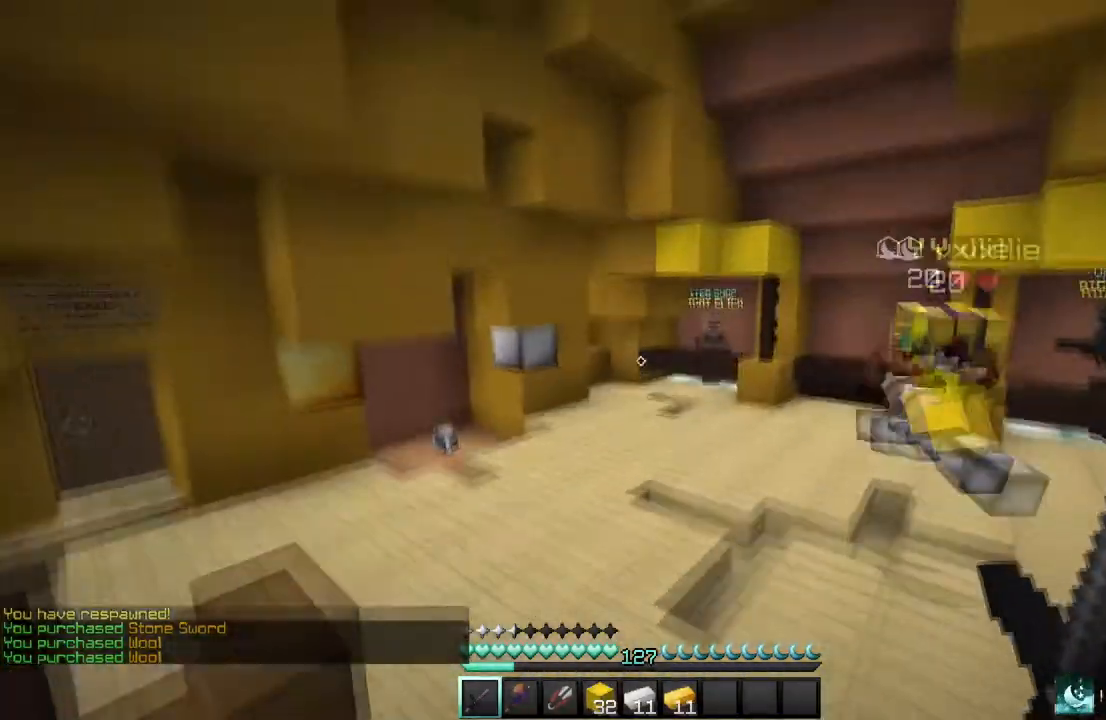
{"keys": ["w"], "mouse": ["left"], "events": []}
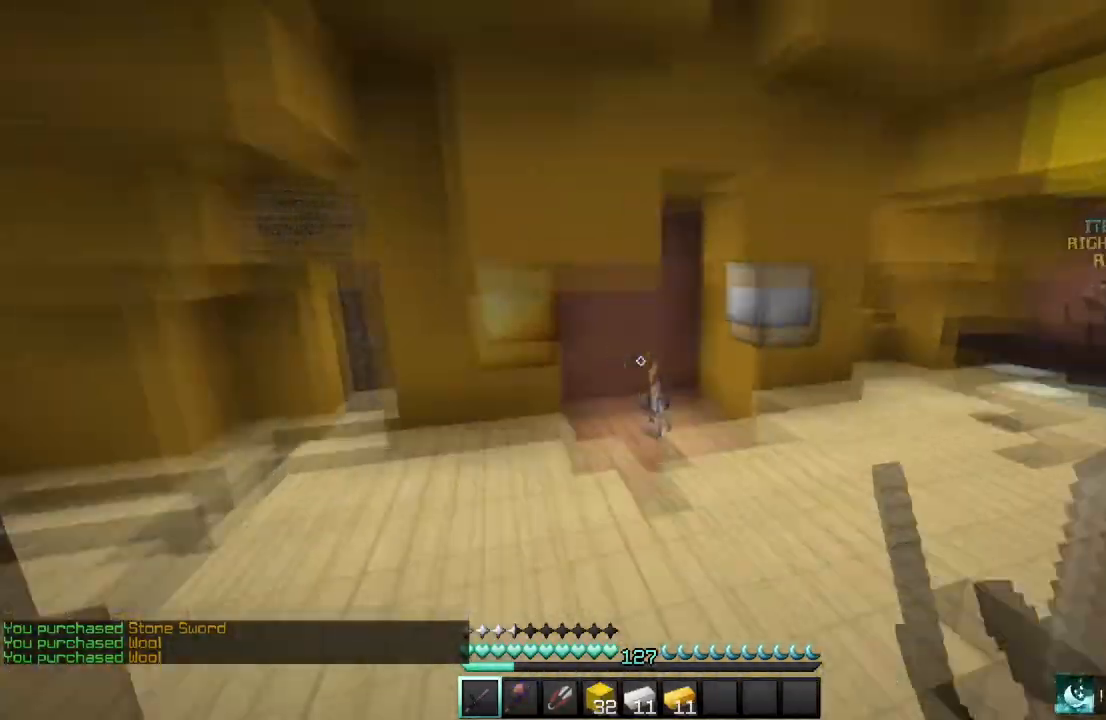
{"keys": ["w"], "mouse": [], "events": [[133, "mouse_left", "up"]]}
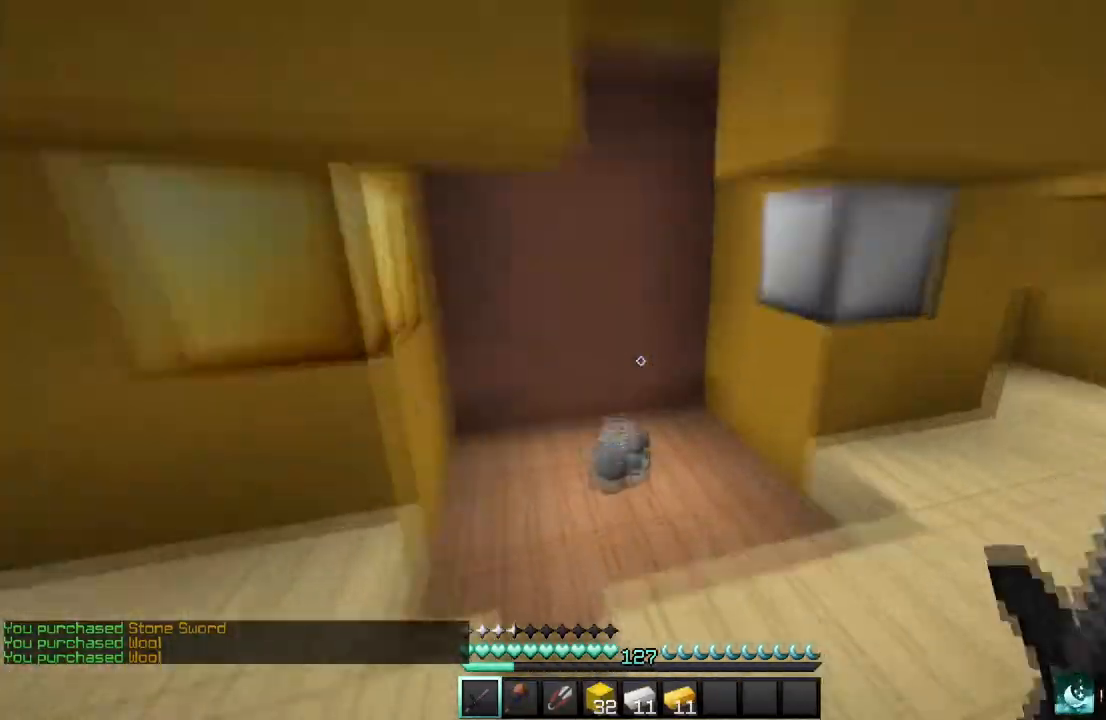
{"keys": ["w"], "mouse": [], "events": []}
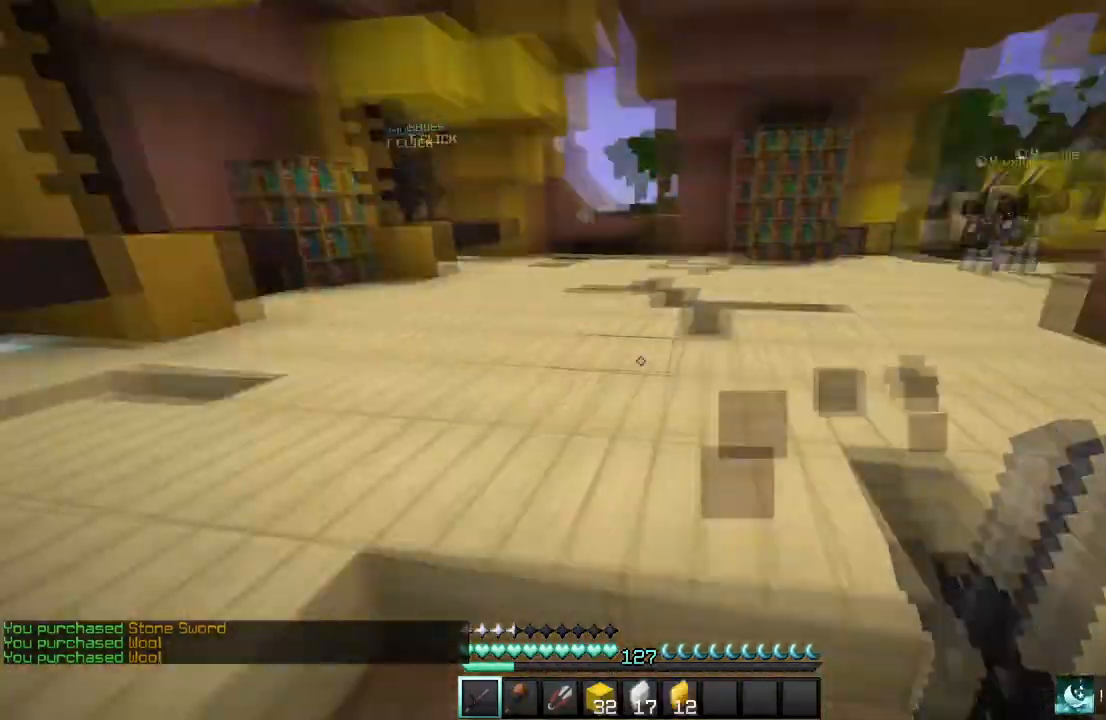
{"keys": ["w"], "mouse": [], "events": []}